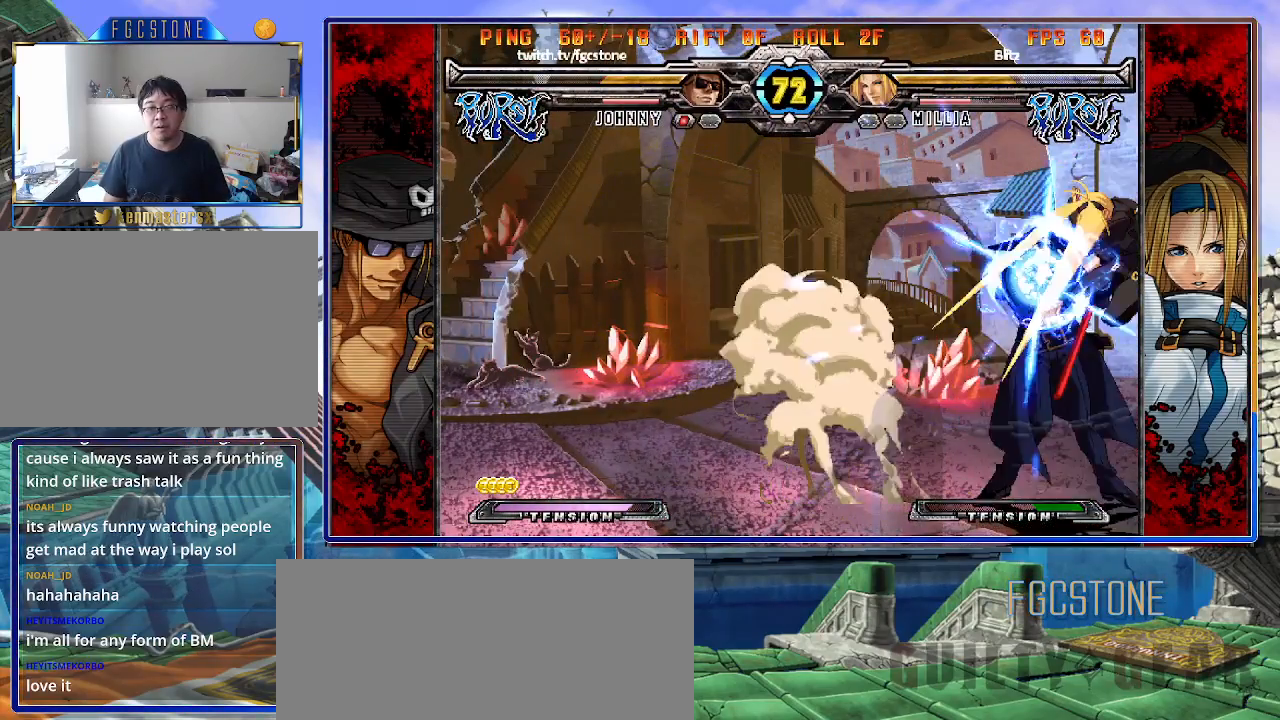
Gameplay with a controller (arcade stick); each line is a JSON object with the inputs held at the frame after it. "events" lists button and stick changes between this image and that frame as [ms after this image, input, new state], when the widget could be followed in between. Not read: L3 R3 other_buttons.
{"buttons": ["S"], "left_stick": "left", "events": [[17, "K", "down"], [150, "K", "up"], [283, "K", "down"], [400, "K", "up"], [450, "S", "down"]]}
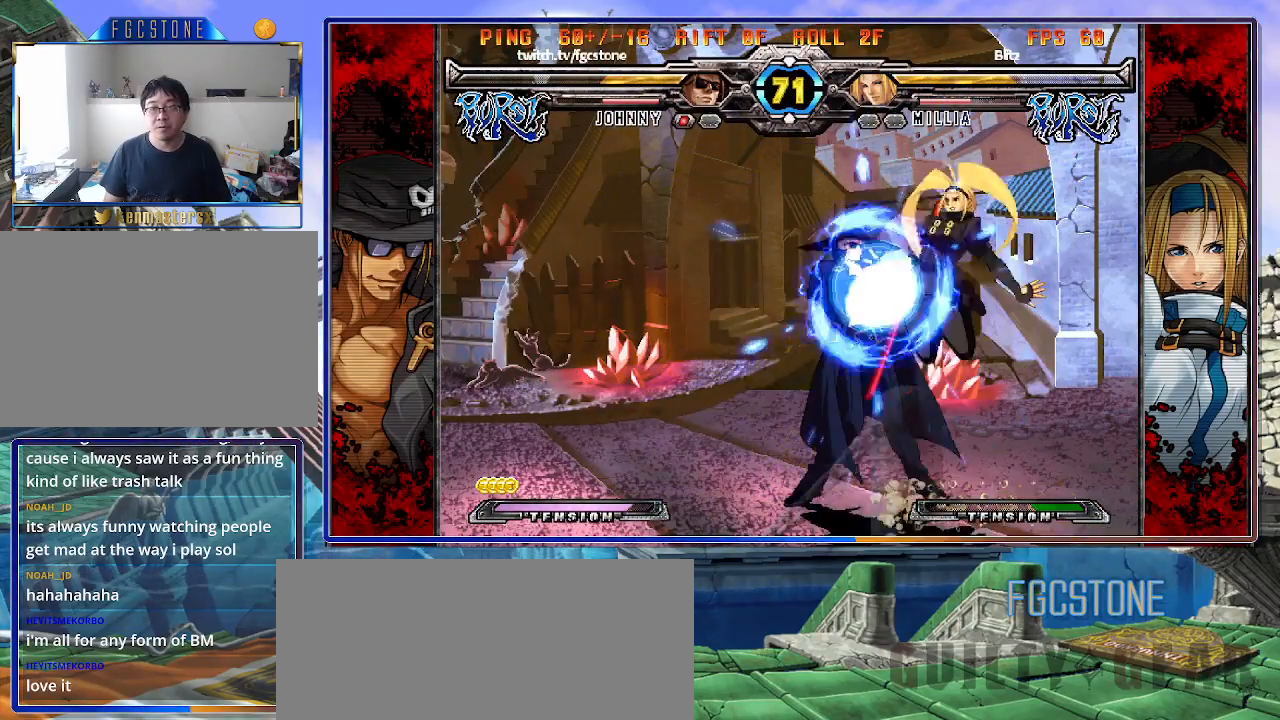
{"buttons": [], "left_stick": "right", "events": [[50, "S", "up"], [383, "left_stick", "right"], [417, "K", "down"], [417, "S", "down"], [500, "K", "up"], [500, "S", "up"]]}
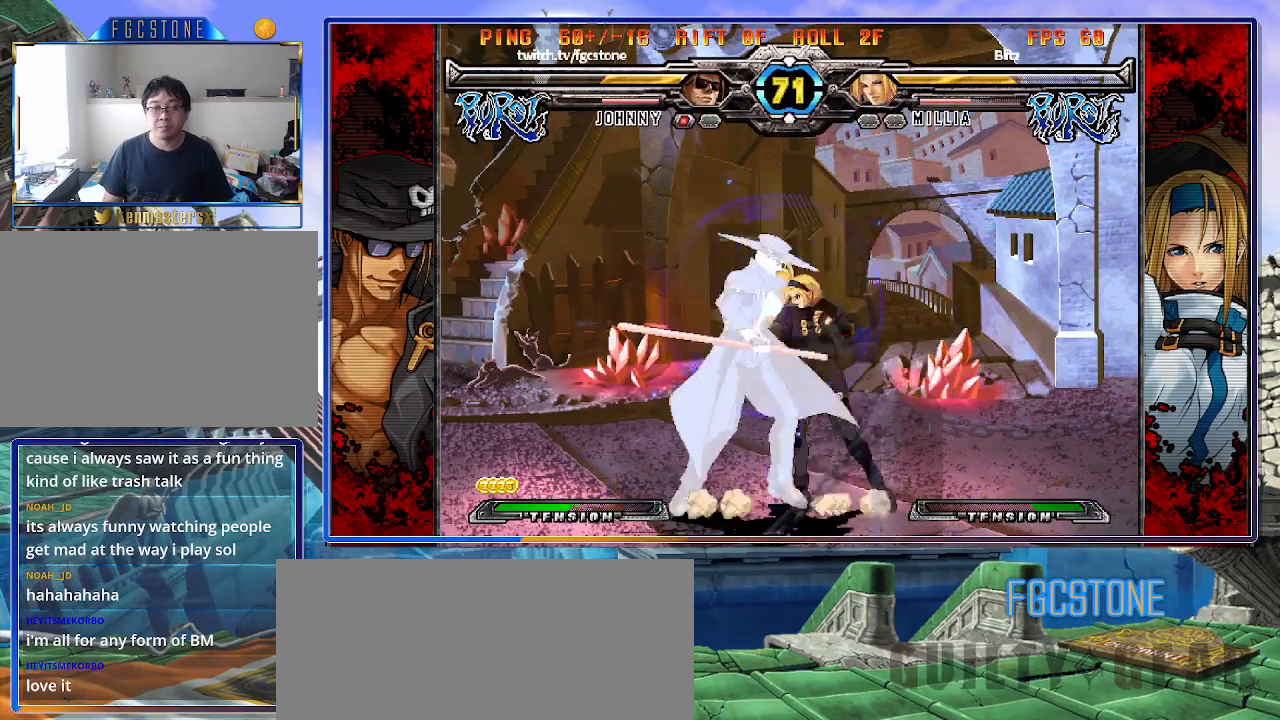
{"buttons": [], "left_stick": "center", "events": [[33, "left_stick", "center"]]}
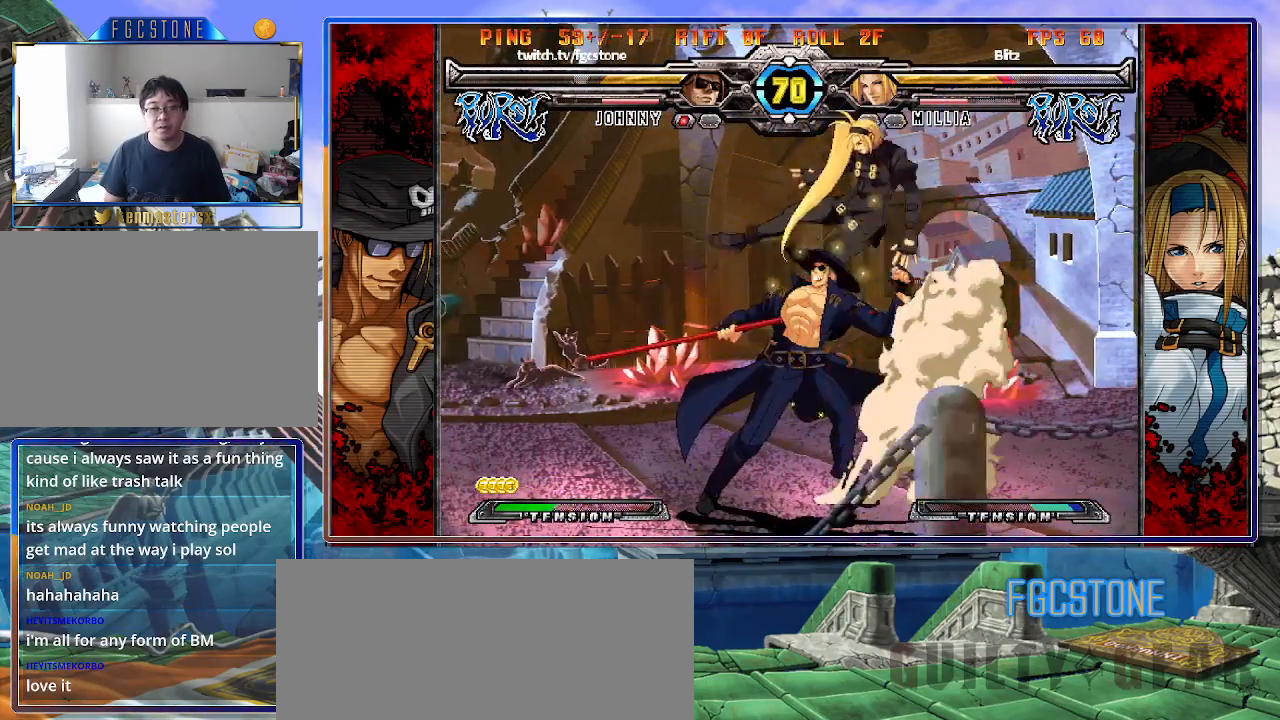
{"buttons": ["K"], "left_stick": "up-right", "events": [[133, "left_stick", "right"], [217, "left_stick", "center"], [267, "left_stick", "right"], [350, "left_stick", "up-right"], [467, "K", "down"]]}
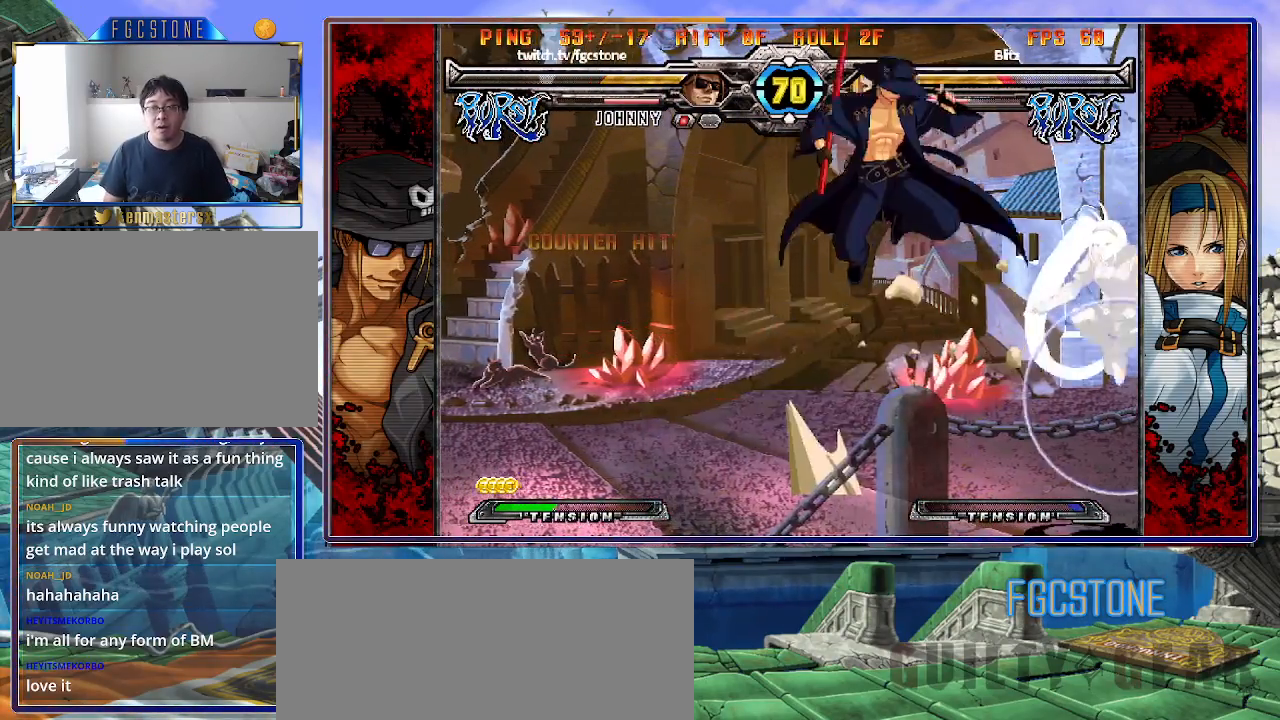
{"buttons": [], "left_stick": "up-left", "events": [[50, "K", "up"], [83, "left_stick", "center"], [383, "left_stick", "up-left"]]}
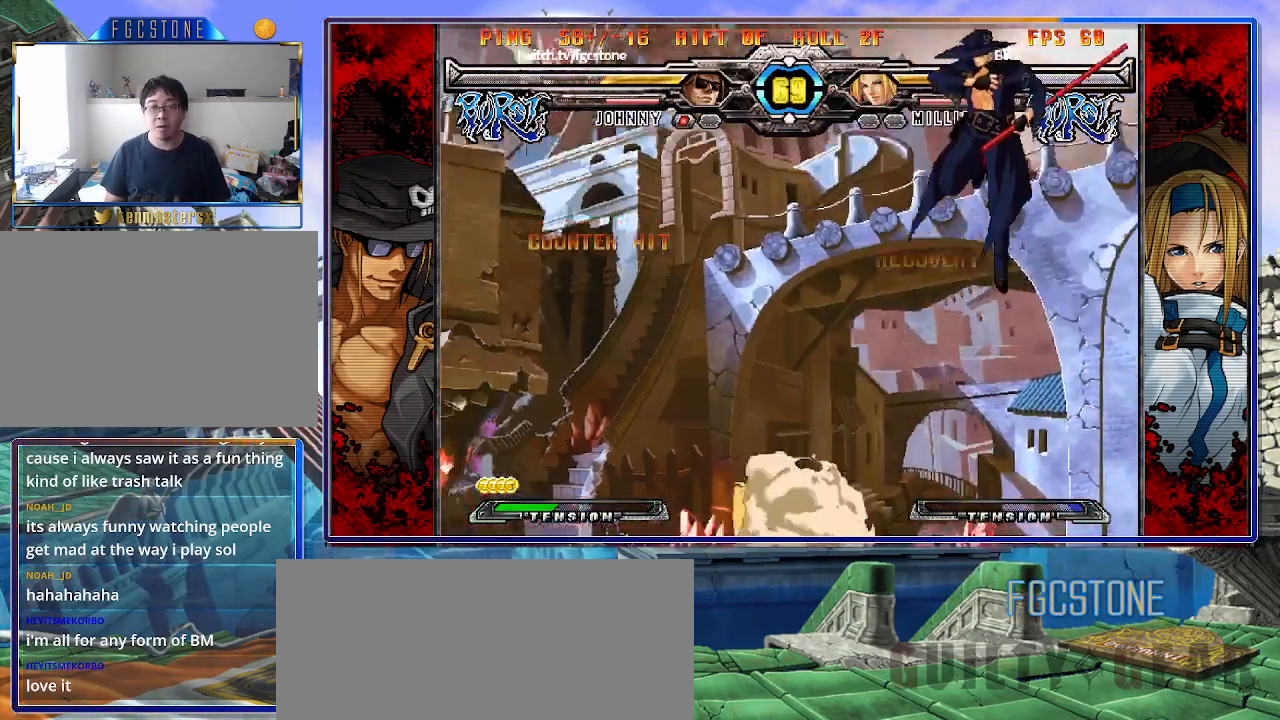
{"buttons": [], "left_stick": "right", "events": [[217, "left_stick", "center"], [350, "left_stick", "right"]]}
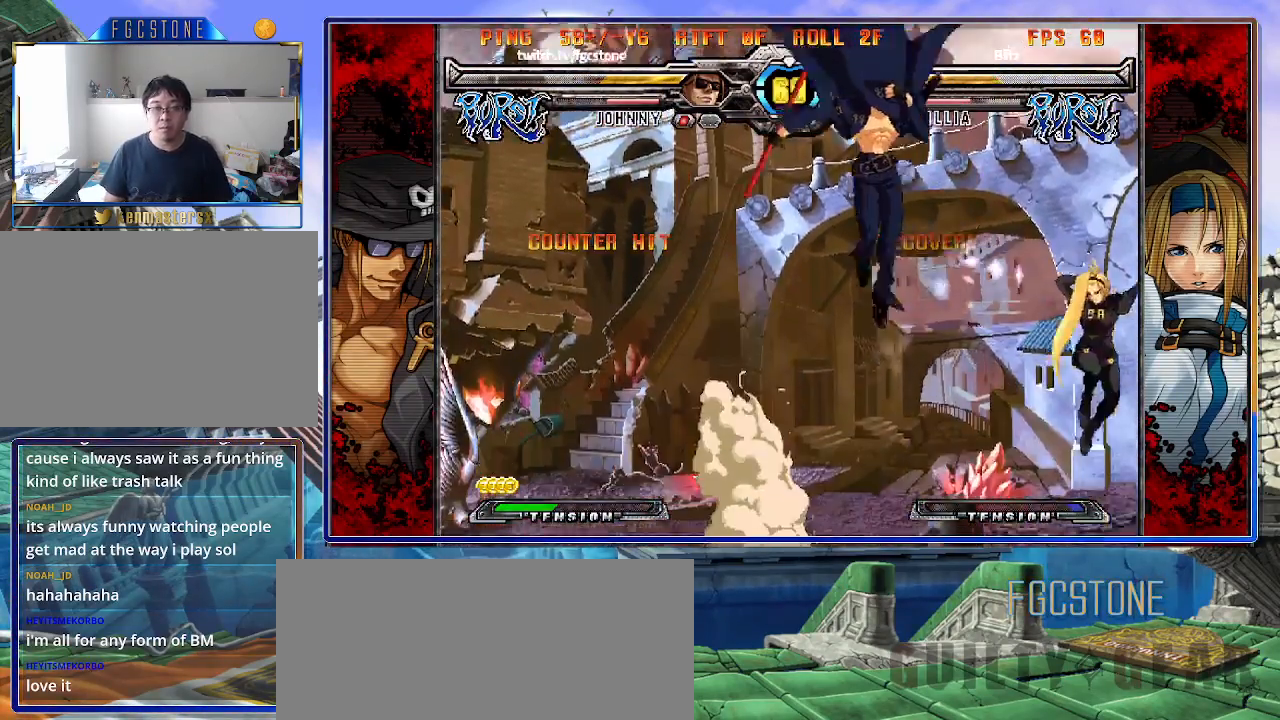
{"buttons": [], "left_stick": "left", "events": [[17, "K", "down"], [50, "left_stick", "center"], [100, "K", "up"], [100, "left_stick", "left"], [283, "K", "down"], [383, "K", "up"]]}
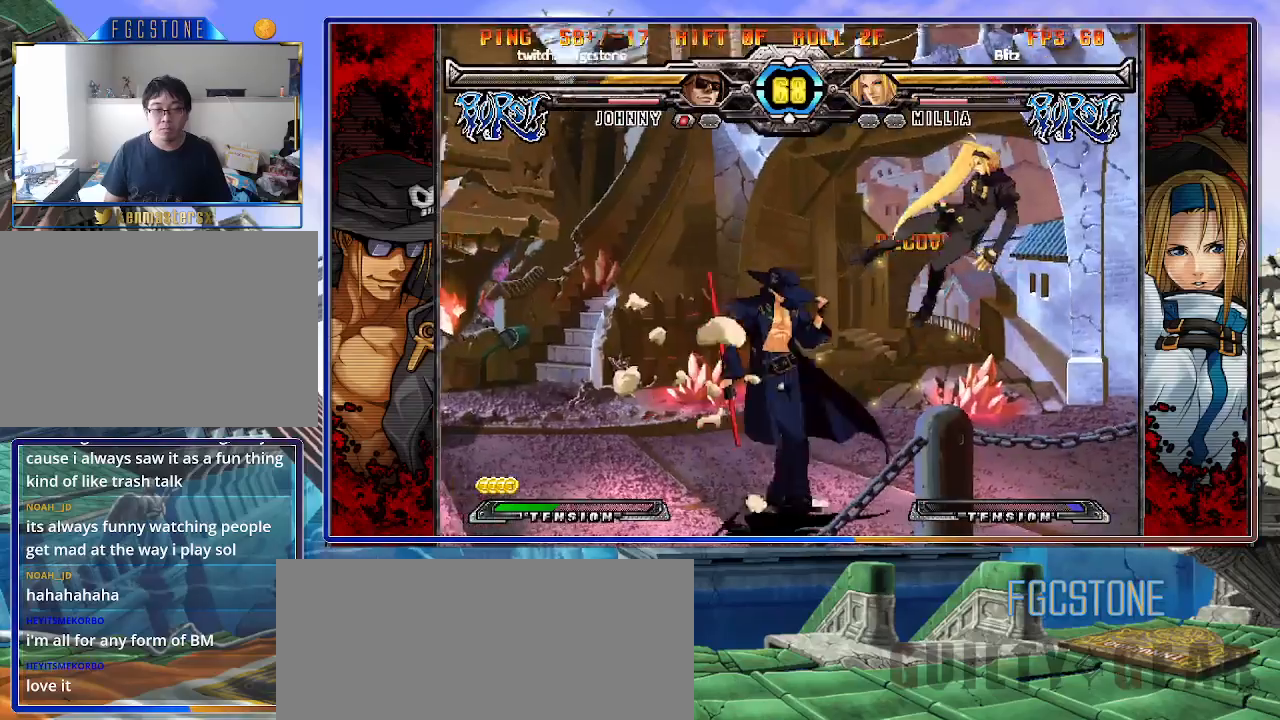
{"buttons": [], "left_stick": "left", "events": [[17, "left_stick", "center"], [83, "left_stick", "right"], [400, "left_stick", "left"]]}
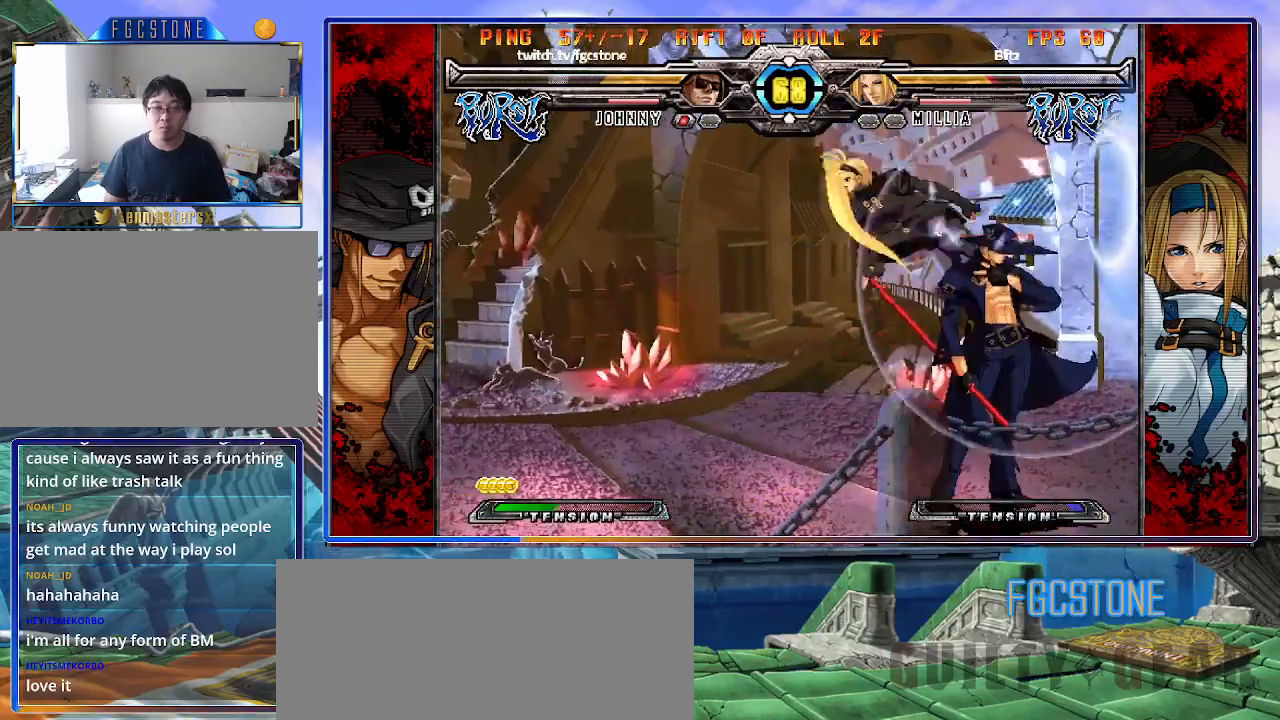
{"buttons": [], "left_stick": "right", "events": [[117, "P", "down"], [183, "P", "up"], [283, "left_stick", "center"], [483, "left_stick", "right"]]}
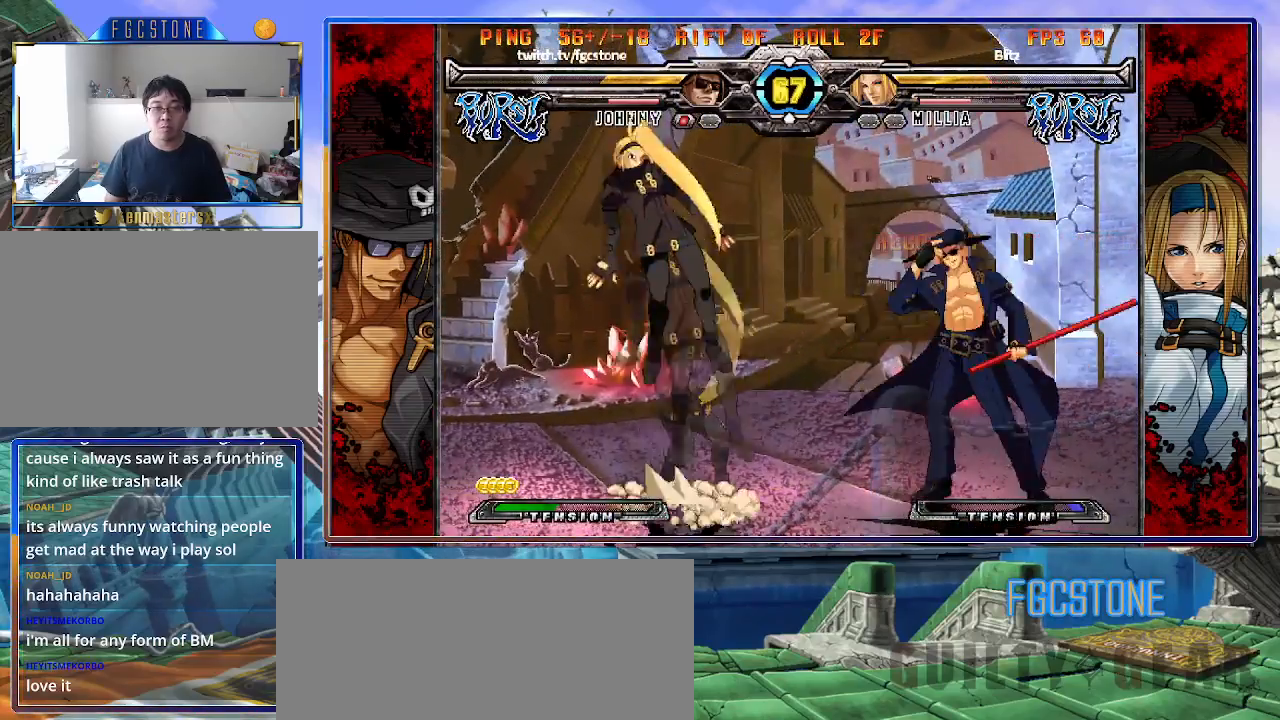
{"buttons": [], "left_stick": "left", "events": [[83, "K", "down"], [200, "K", "up"], [433, "left_stick", "left"]]}
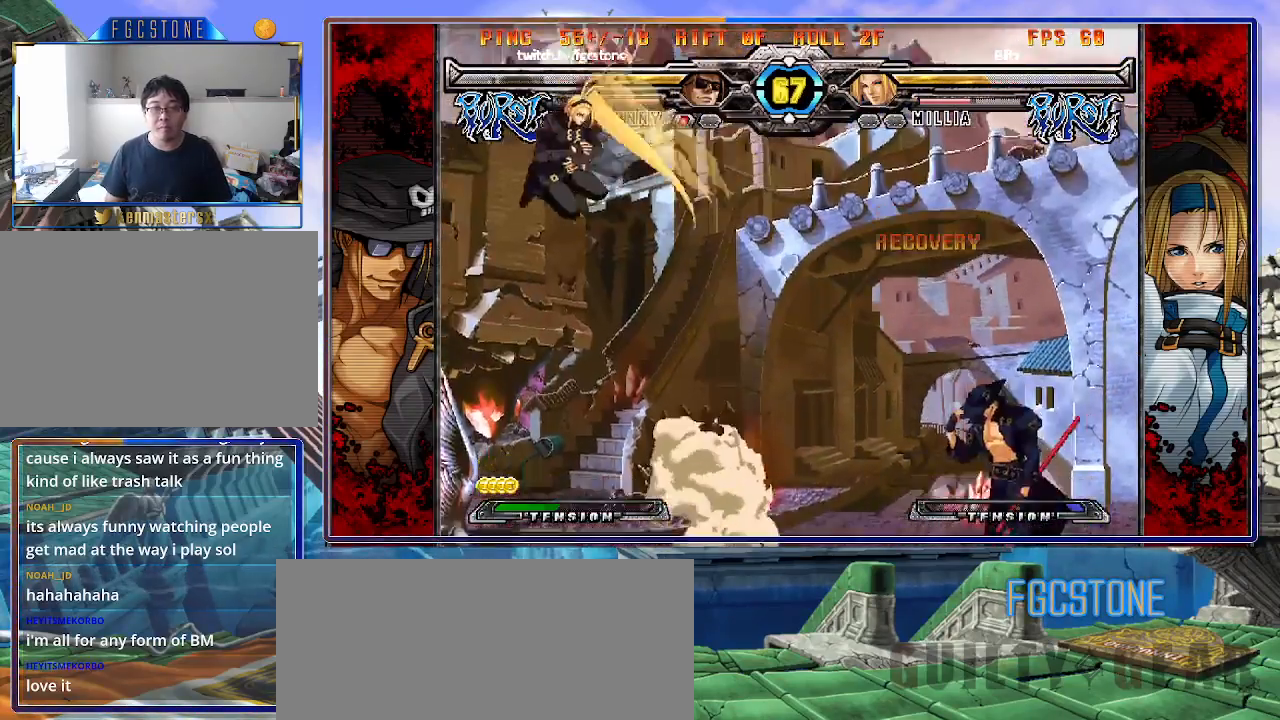
{"buttons": [], "left_stick": "right", "events": [[217, "left_stick", "right"], [333, "HS", "down"], [450, "HS", "up"]]}
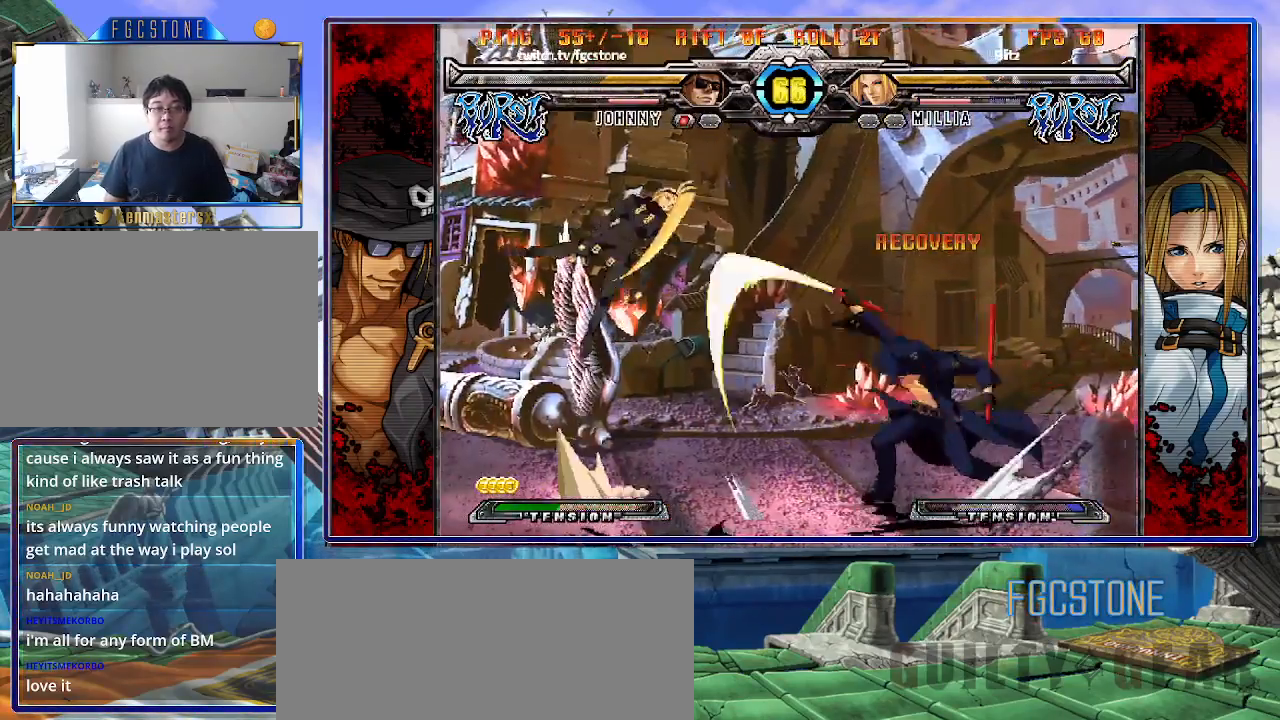
{"buttons": [], "left_stick": "right", "events": [[50, "left_stick", "down"], [117, "left_stick", "left"], [183, "K", "down"], [183, "left_stick", "center"], [383, "left_stick", "right"], [417, "K", "up"]]}
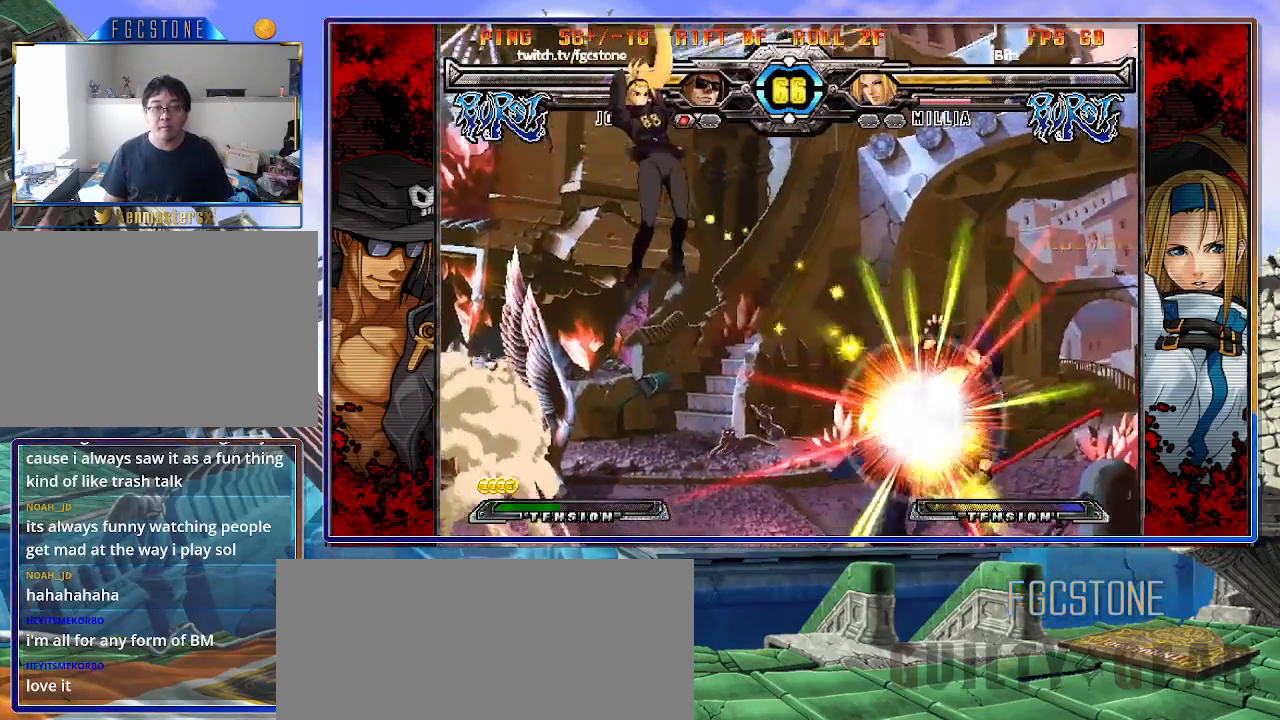
{"buttons": [], "left_stick": "right", "events": []}
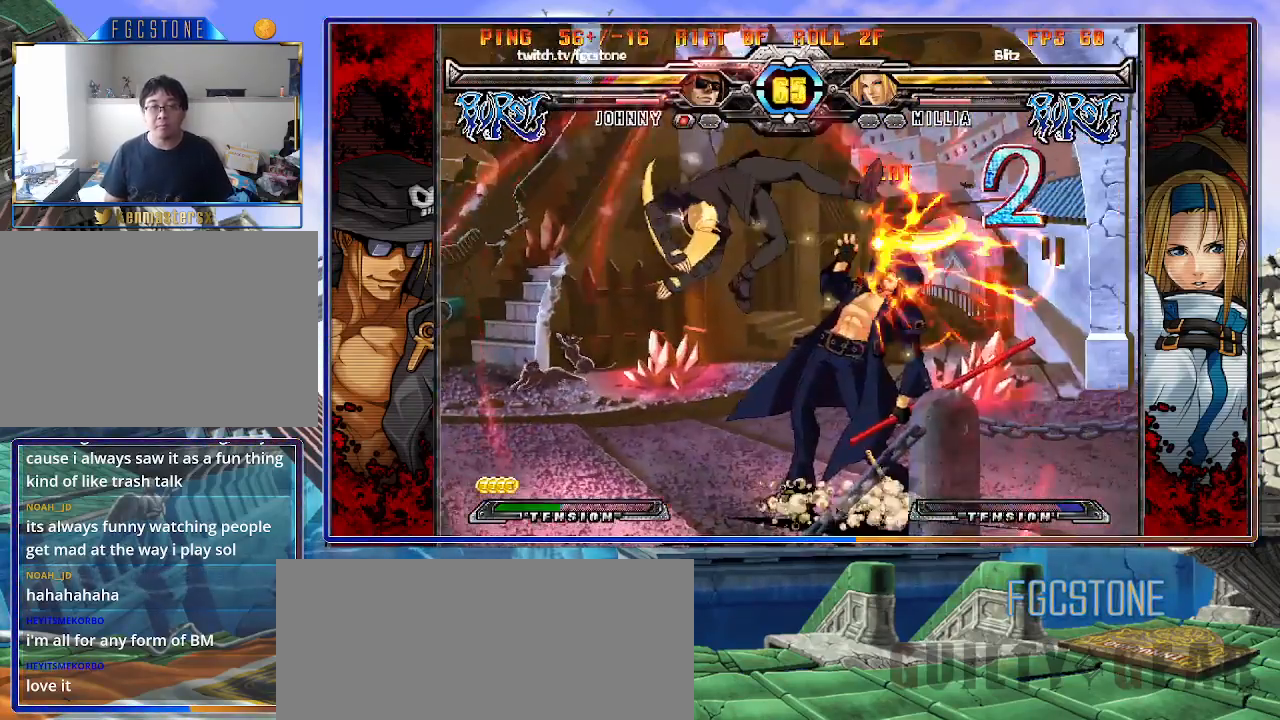
{"buttons": [], "left_stick": "right", "events": []}
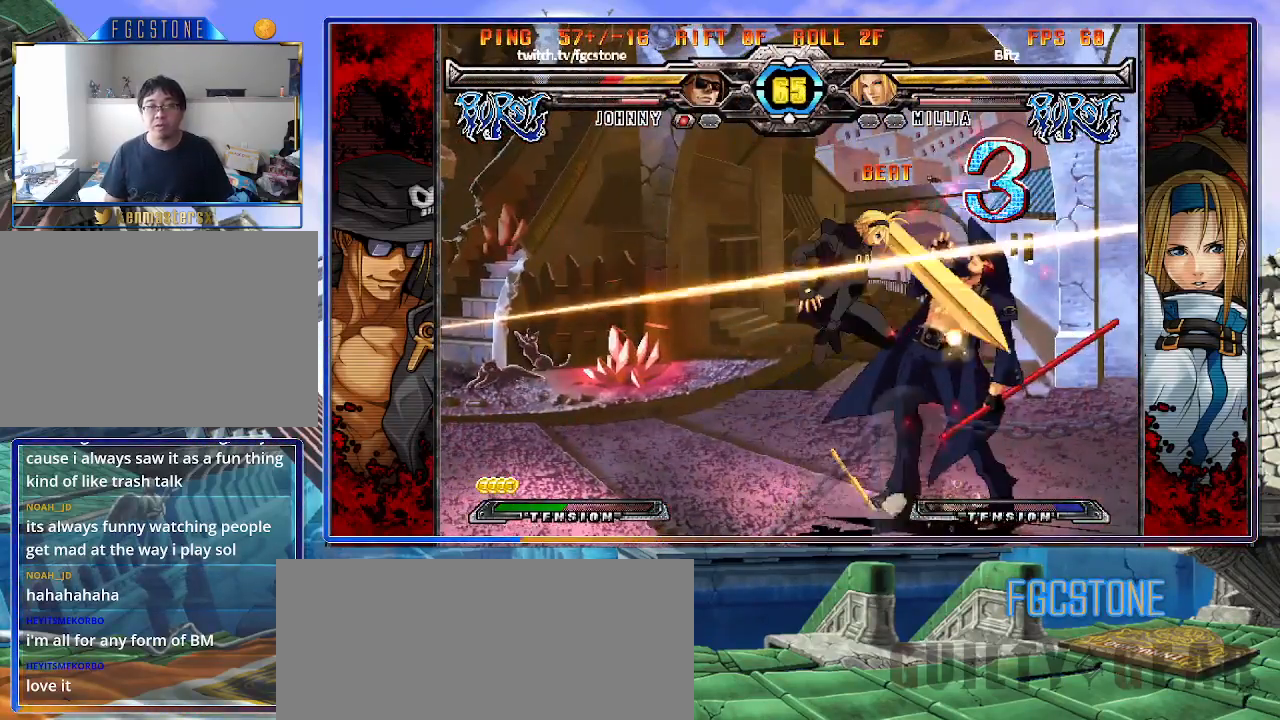
{"buttons": ["K", "S"], "left_stick": "down-right", "events": [[50, "left_stick", "down-right"], [150, "K", "down"], [150, "S", "down"]]}
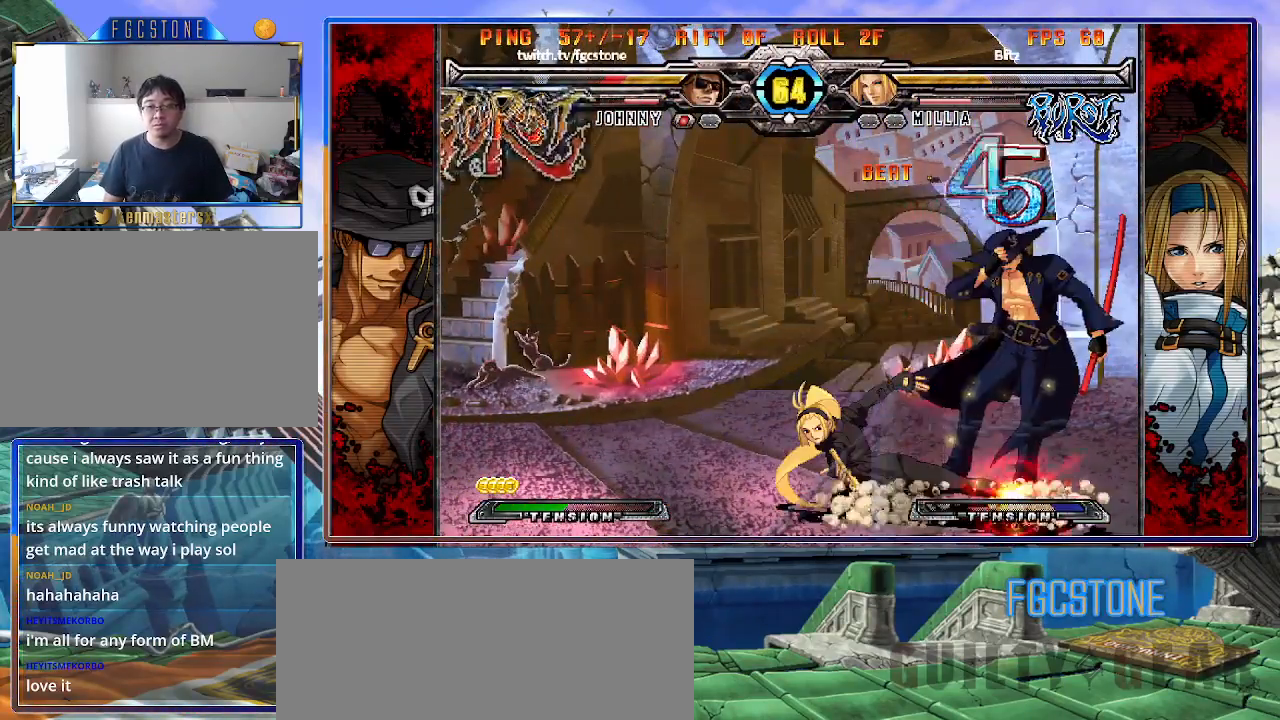
{"buttons": [], "left_stick": "down-right", "events": [[333, "K", "up"], [333, "S", "up"]]}
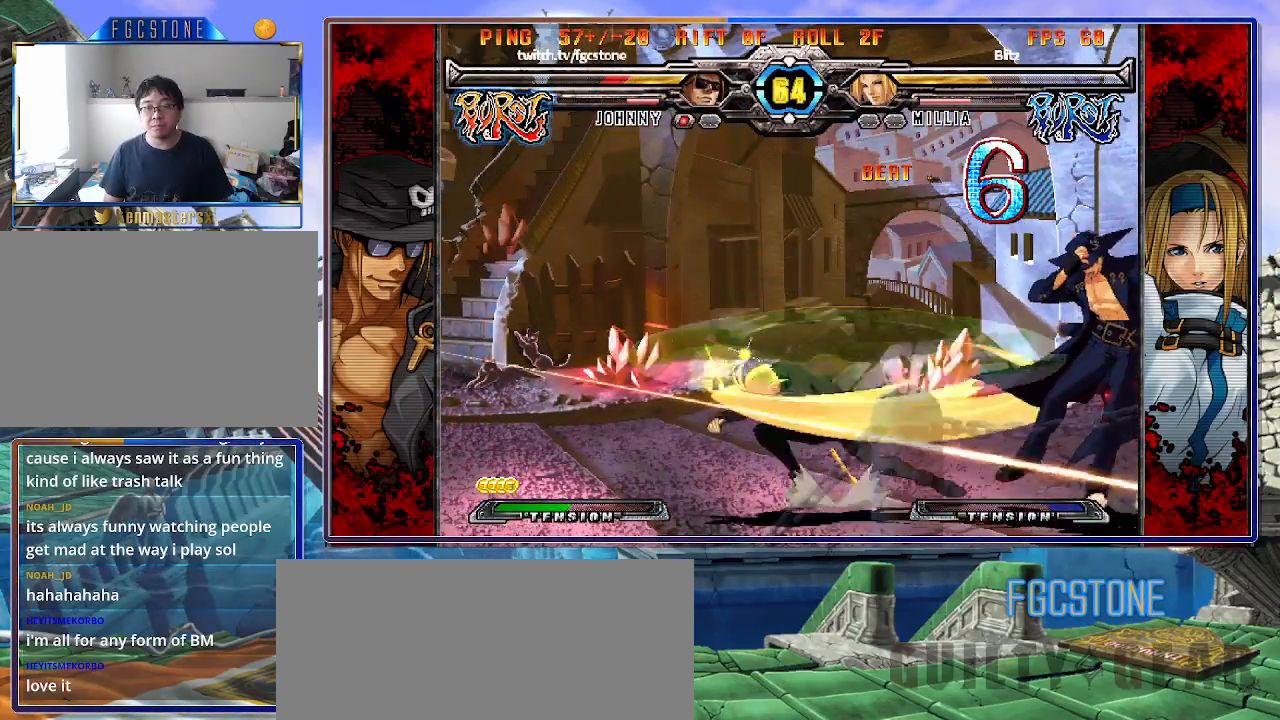
{"buttons": [], "left_stick": "down-right", "events": []}
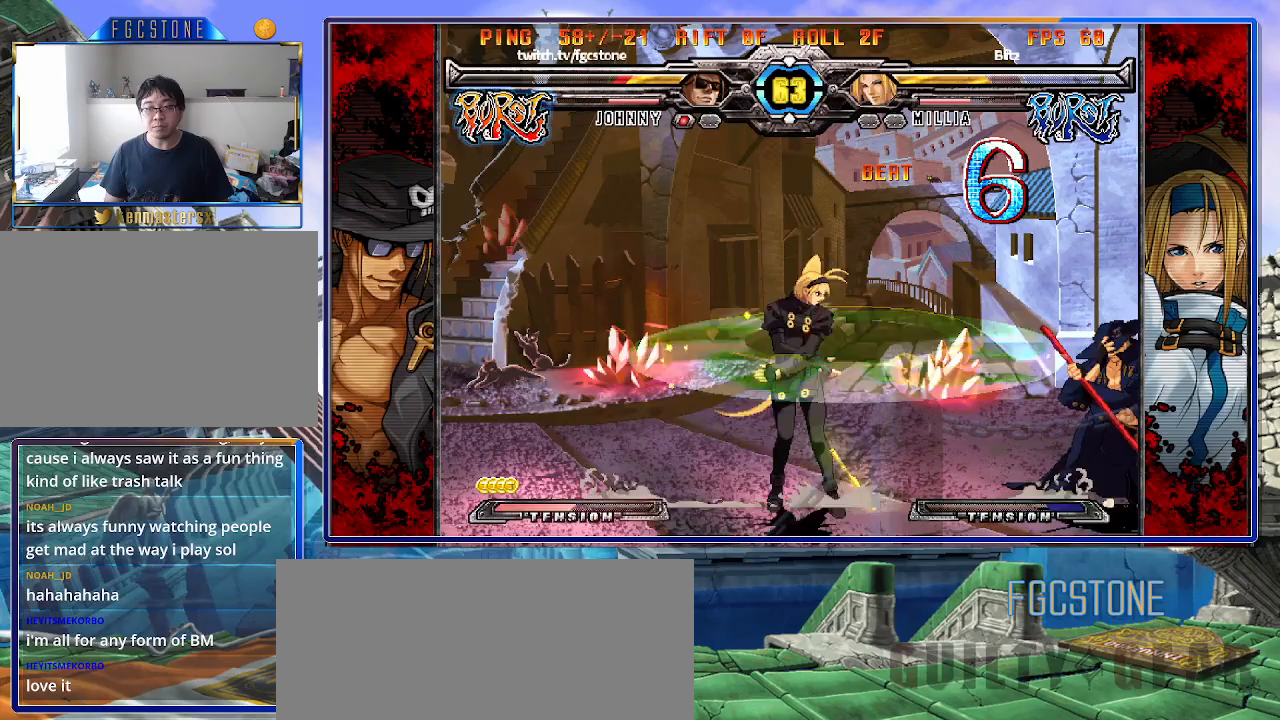
{"buttons": [], "left_stick": "down-right", "events": [[250, "D", "down"], [250, "HS", "down"], [367, "D", "up"], [367, "HS", "up"]]}
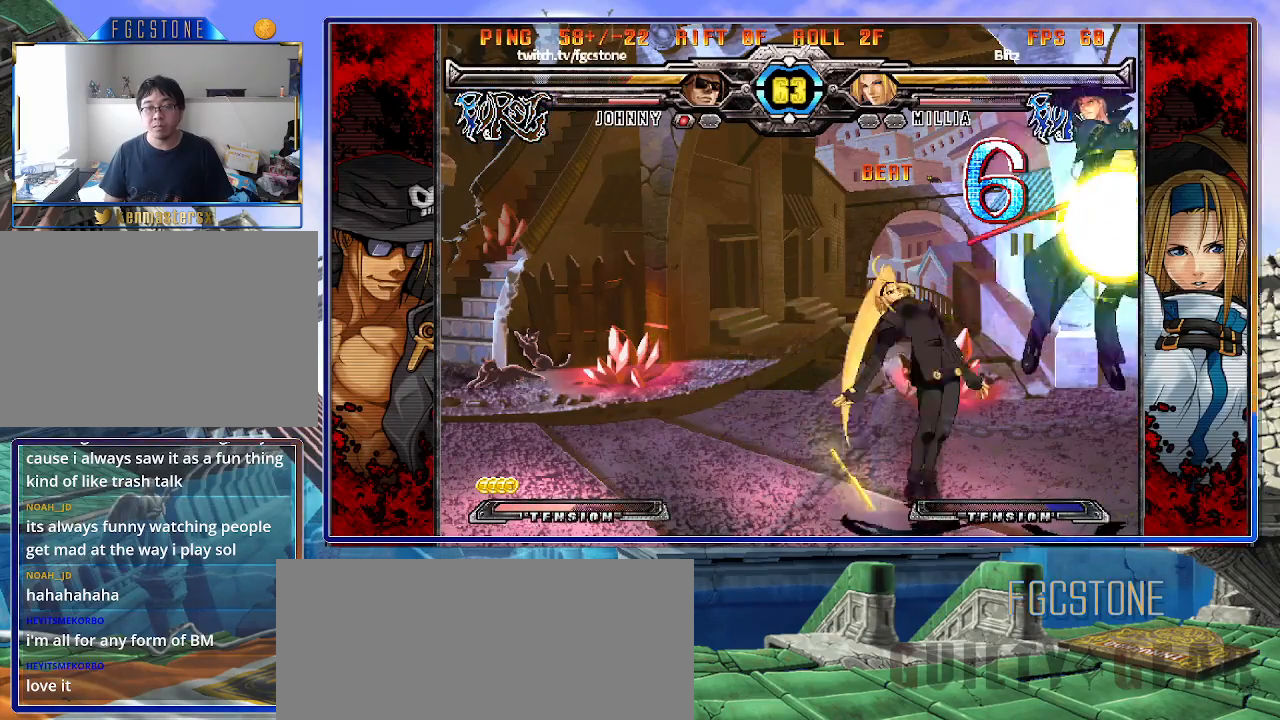
{"buttons": [], "left_stick": "down-right", "events": []}
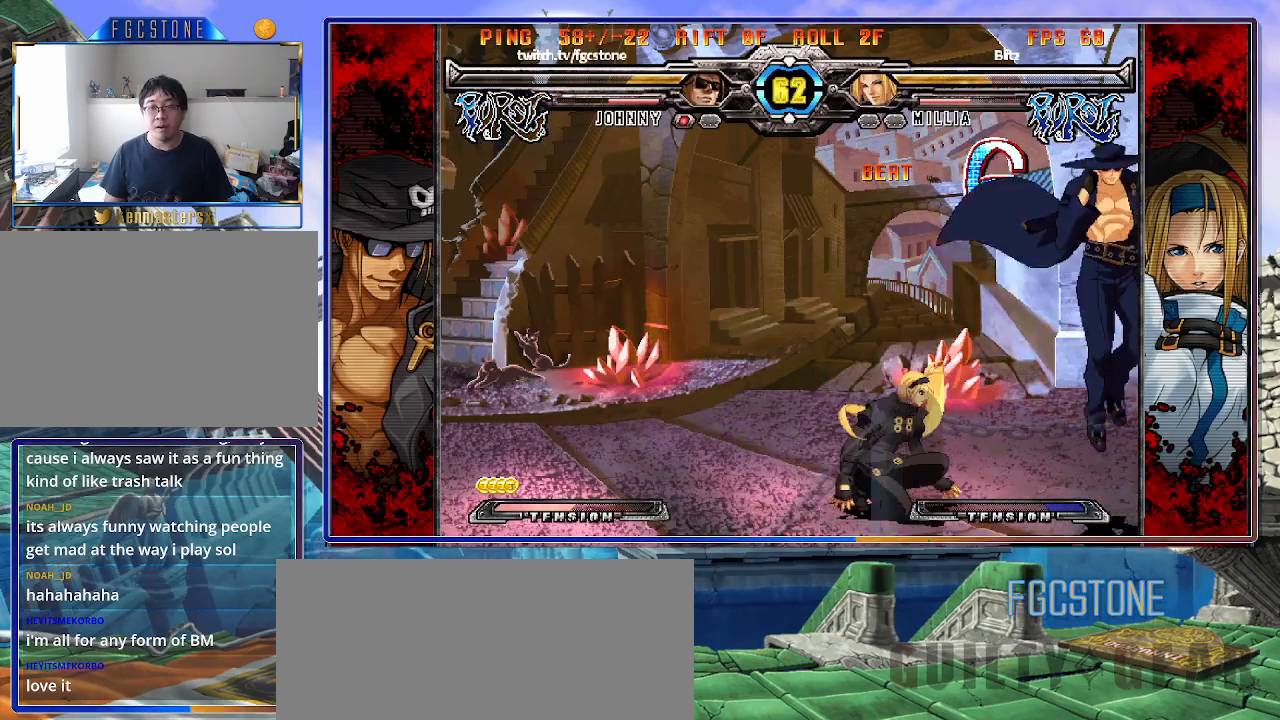
{"buttons": [], "left_stick": "down-right", "events": [[117, "HS", "down"], [217, "HS", "up"]]}
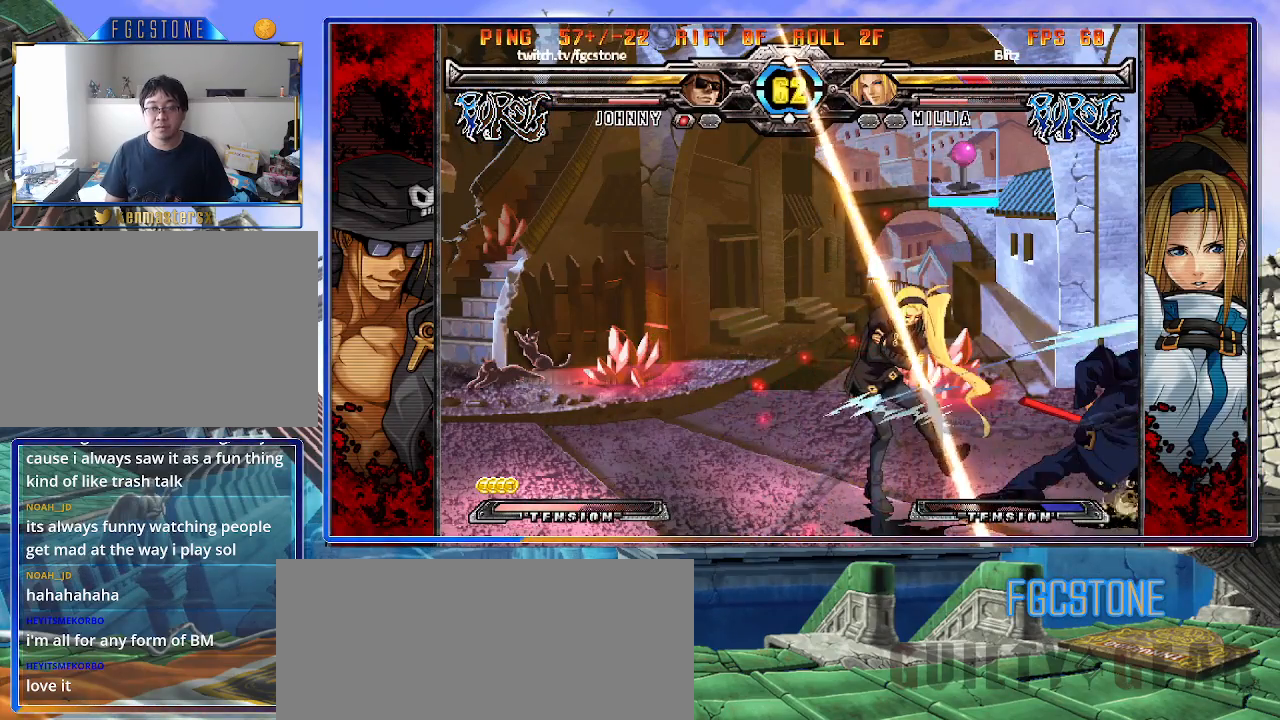
{"buttons": [], "left_stick": "center", "events": [[117, "left_stick", "center"], [383, "left_stick", "left"], [483, "left_stick", "center"]]}
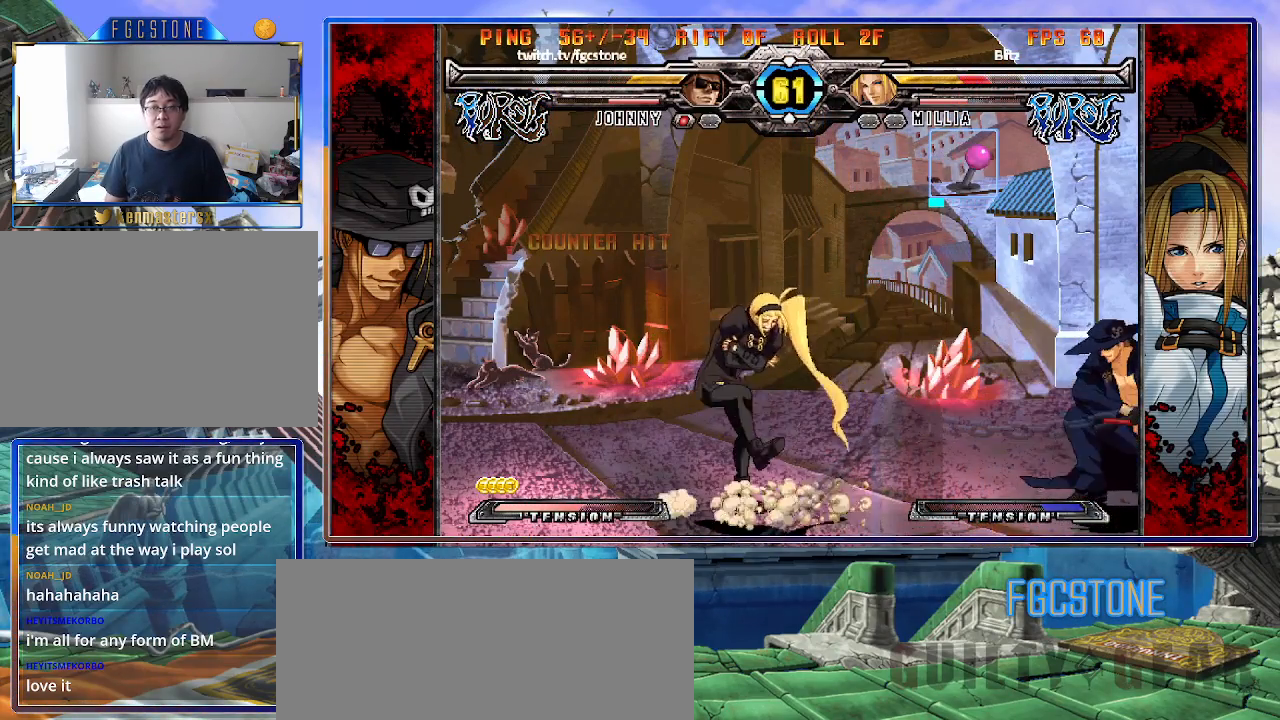
{"buttons": [], "left_stick": "center", "events": [[17, "left_stick", "left"], [117, "left_stick", "center"], [167, "left_stick", "down-right"], [267, "S", "down"], [383, "S", "up"], [417, "left_stick", "center"]]}
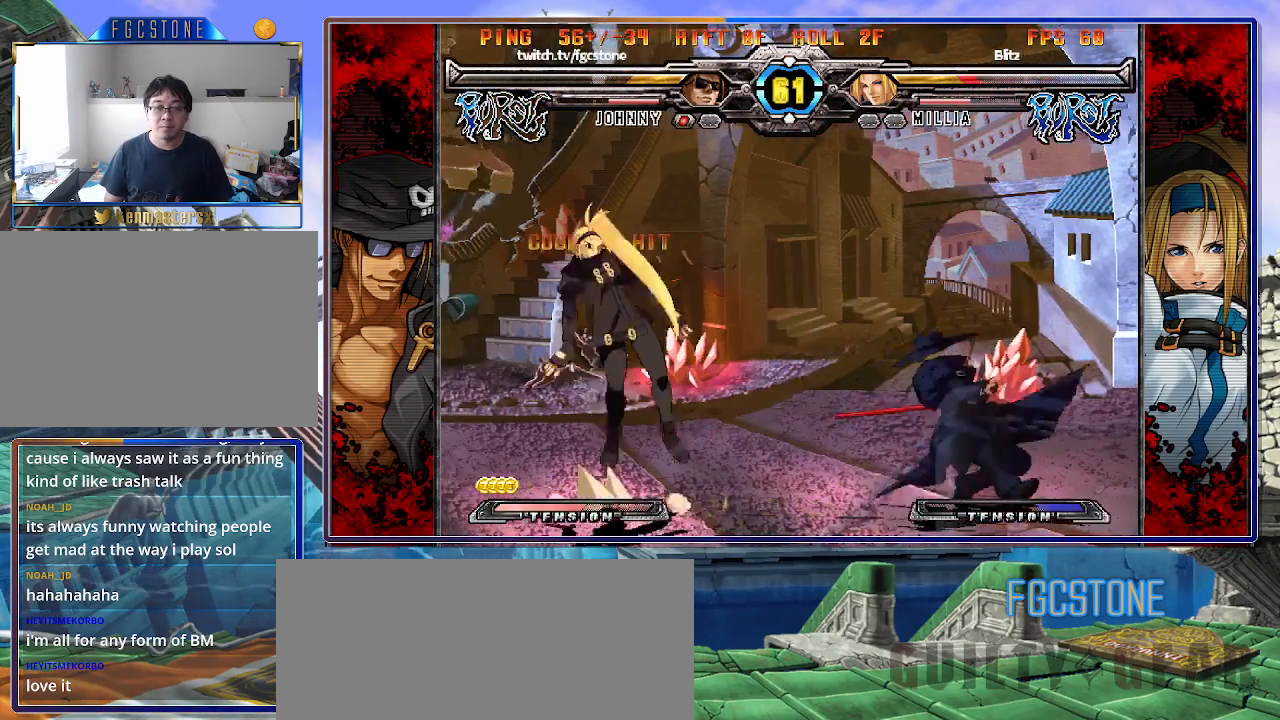
{"buttons": [], "left_stick": "left", "events": [[150, "left_stick", "down-right"], [300, "left_stick", "right"], [467, "left_stick", "left"]]}
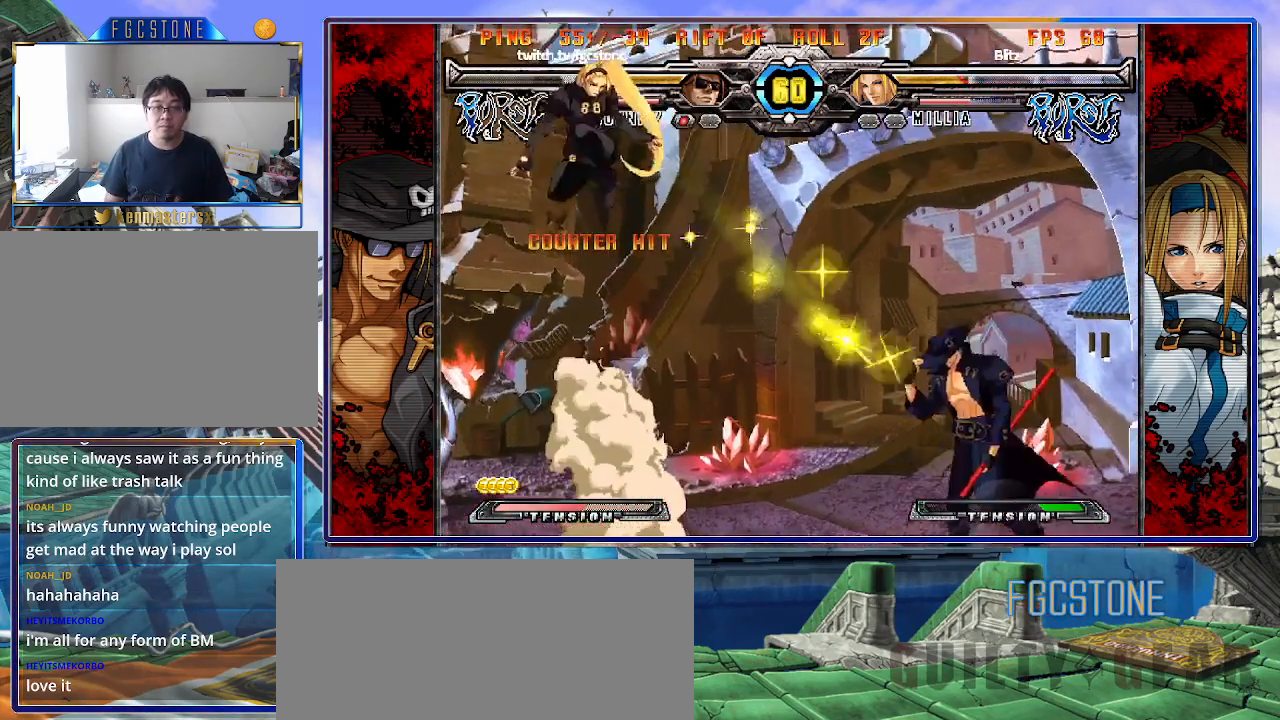
{"buttons": [], "left_stick": "right", "events": [[83, "left_stick", "right"]]}
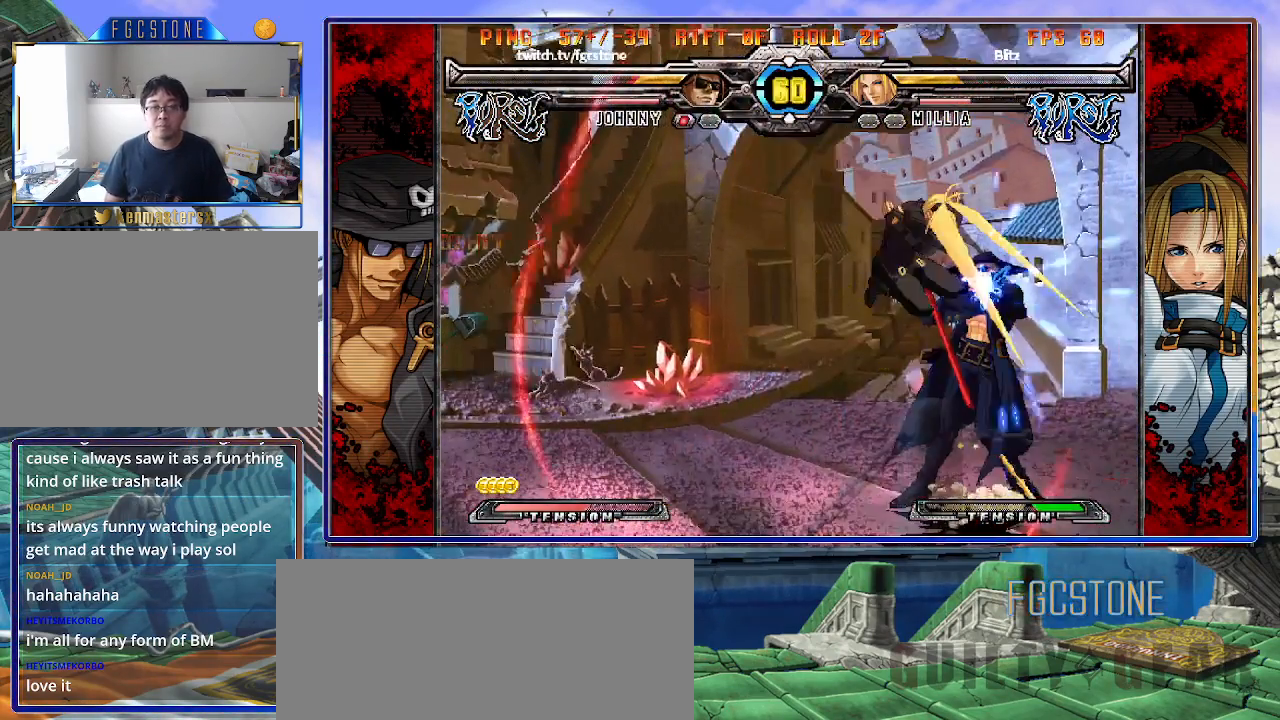
{"buttons": [], "left_stick": "down-right", "events": [[417, "left_stick", "down-right"]]}
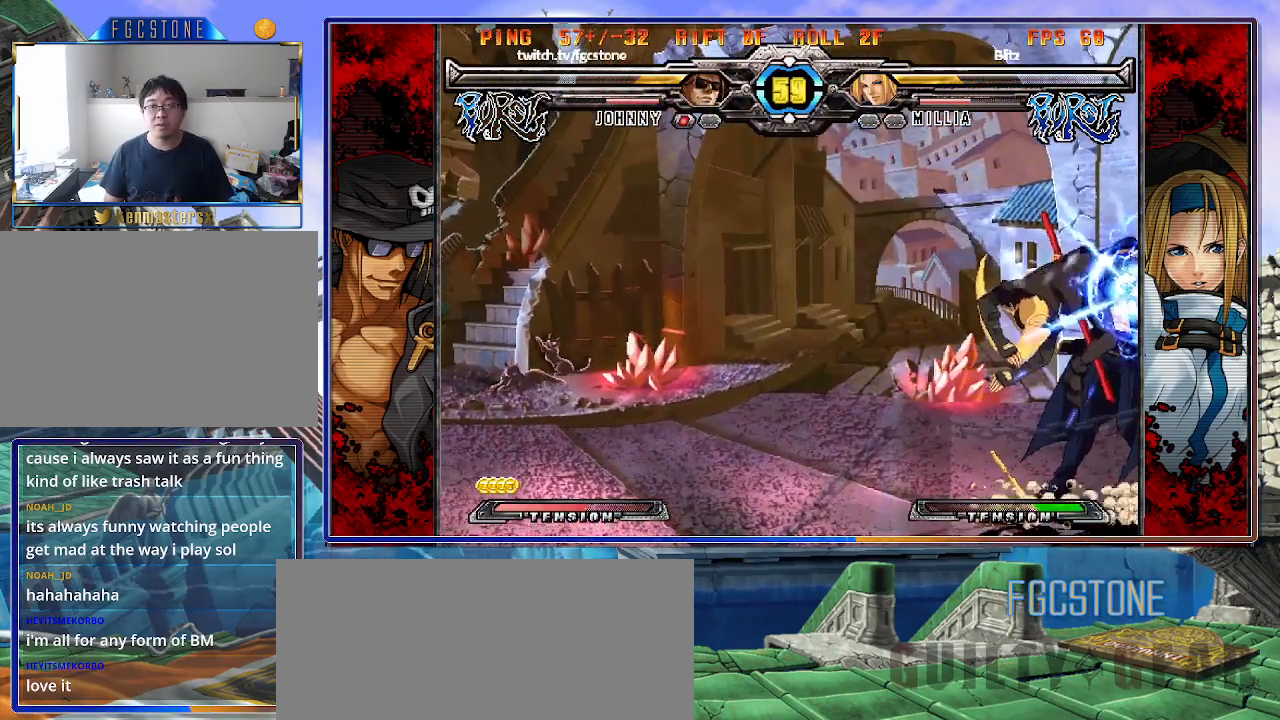
{"buttons": [], "left_stick": "right", "events": [[100, "left_stick", "right"]]}
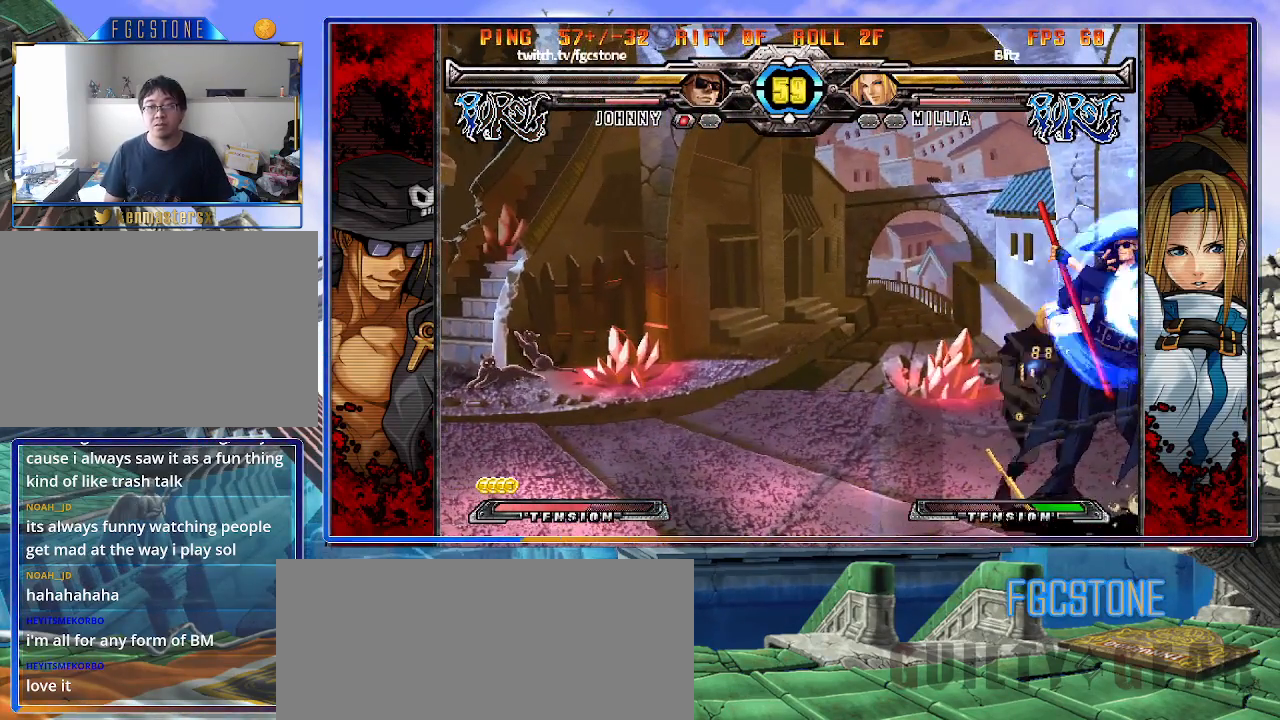
{"buttons": [], "left_stick": "up-right", "events": [[17, "left_stick", "down-right"], [383, "left_stick", "up-right"]]}
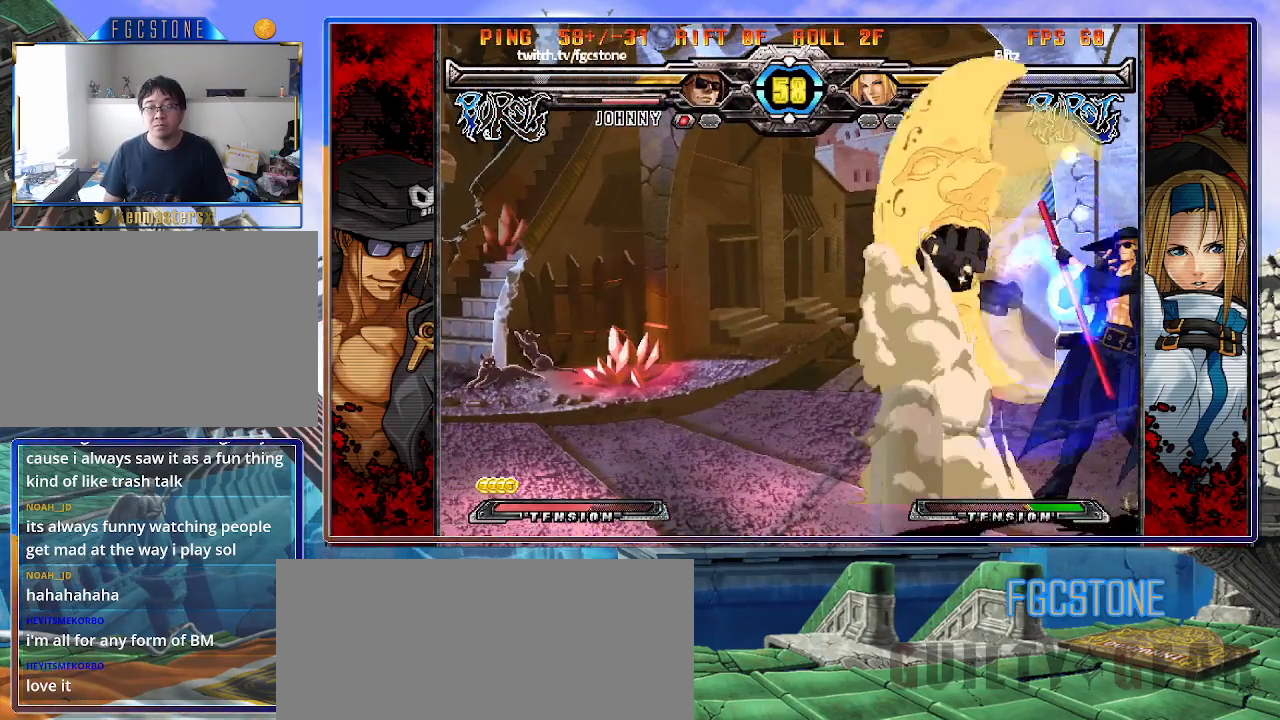
{"buttons": [], "left_stick": "left", "events": [[317, "left_stick", "left"], [350, "S", "down"], [450, "S", "up"]]}